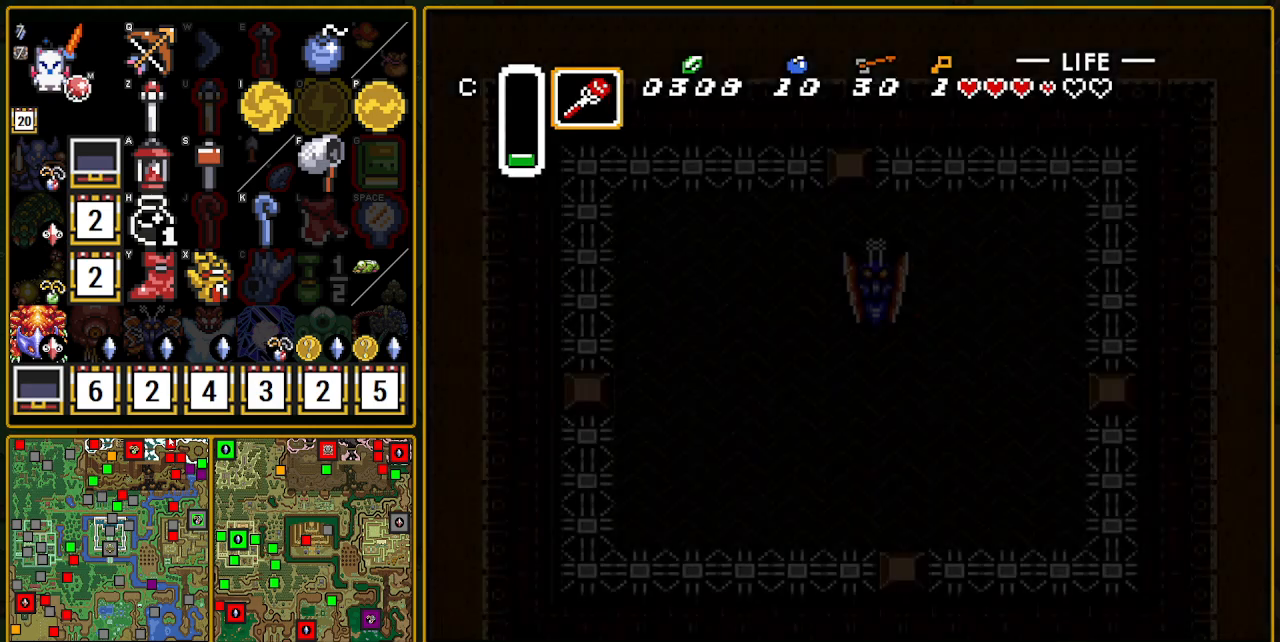
Gameplay with a controller (Nintendo layout); each line is a JSON object with the inputs held at the frame after it. "events" lists button and stick changes between this image and that frame as [ms after this image, input, new state], when the widget could be followed in between. Not read: L3 R3.
{"buttons": [], "events": []}
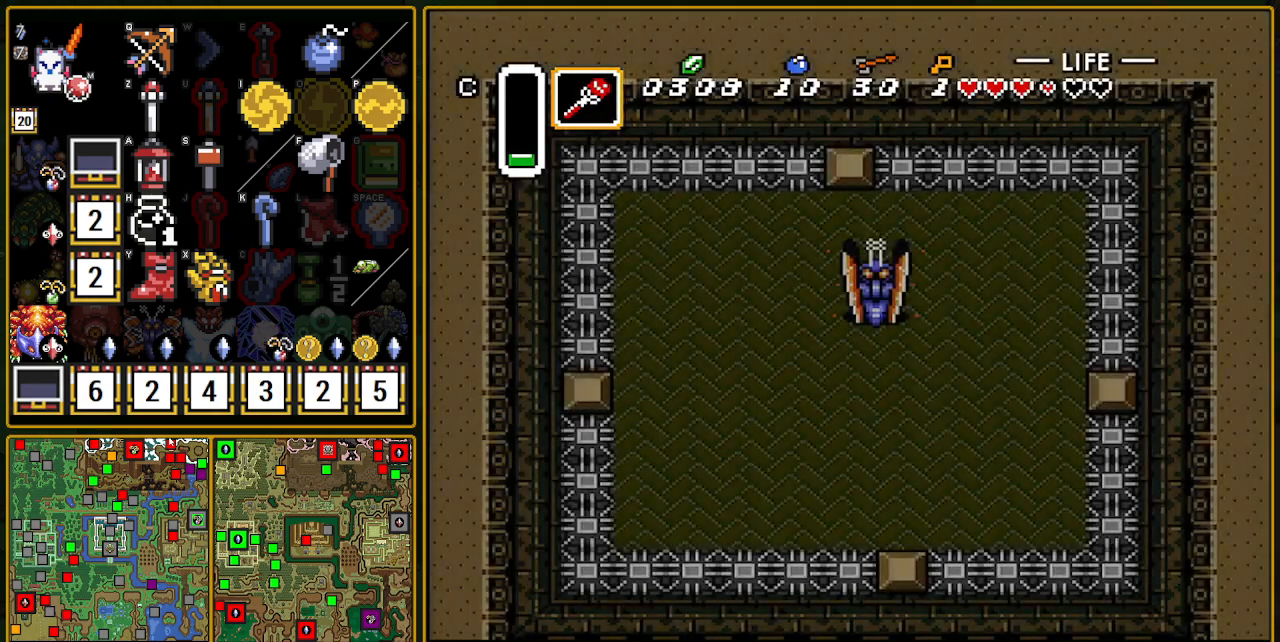
{"buttons": [], "events": []}
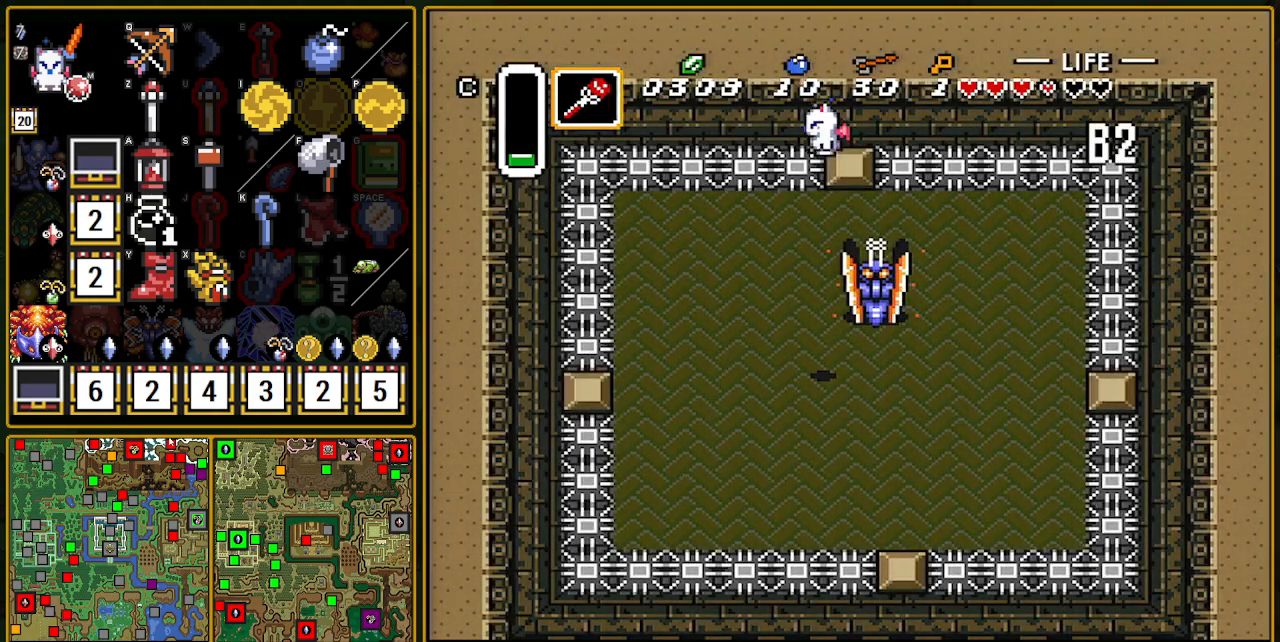
{"buttons": ["DPAD_UP"], "events": [[417, "DPAD_UP", "down"]]}
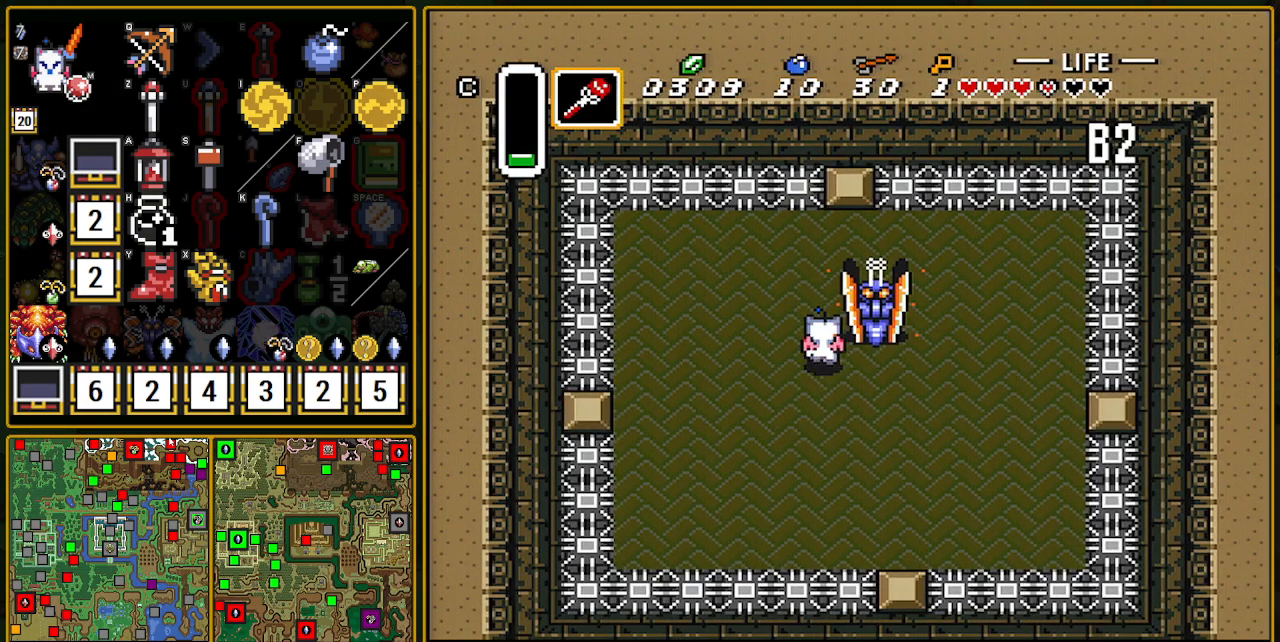
{"buttons": ["B"], "events": [[83, "B", "down"], [83, "DPAD_UP", "up"]]}
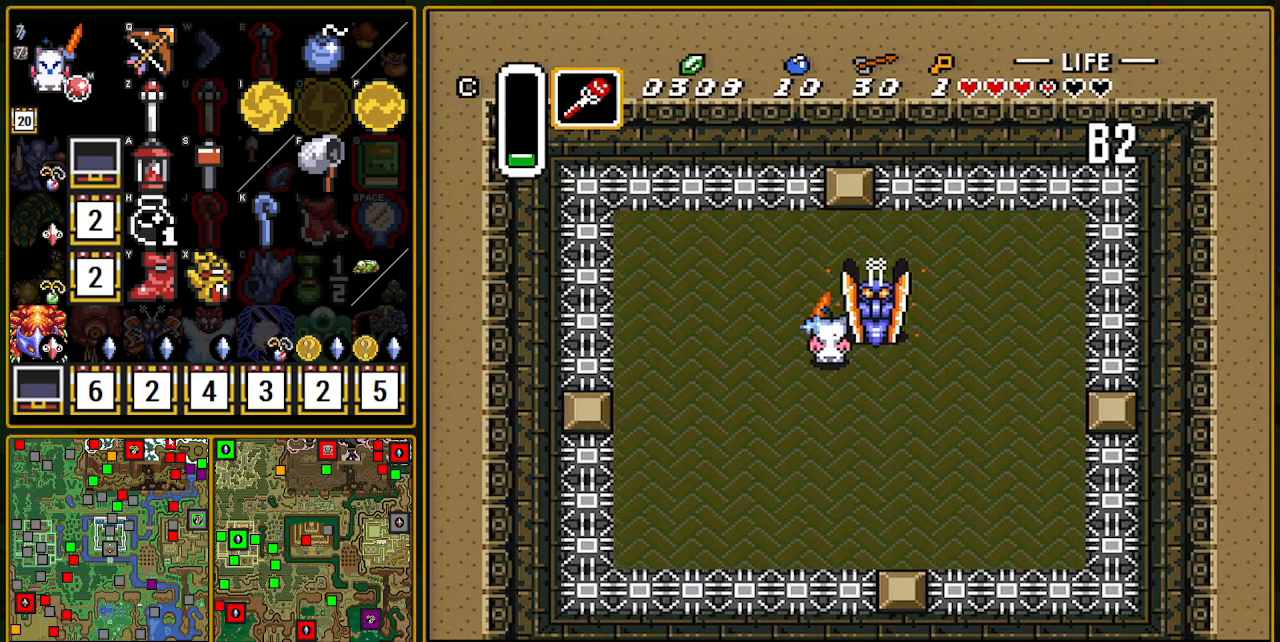
{"buttons": ["B", "DPAD_UP", "DPAD_LEFT"], "events": [[383, "DPAD_LEFT", "down"], [383, "DPAD_UP", "down"]]}
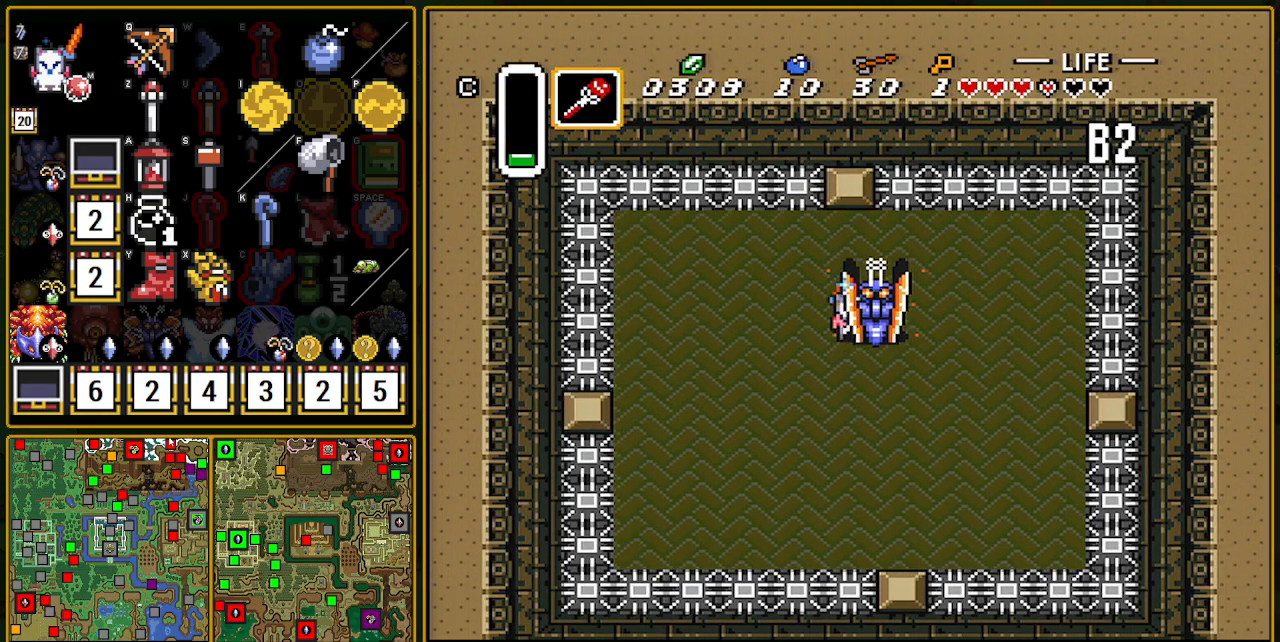
{"buttons": ["B", "DPAD_LEFT"], "events": [[167, "DPAD_UP", "up"], [433, "DPAD_LEFT", "up"], [483, "DPAD_LEFT", "down"]]}
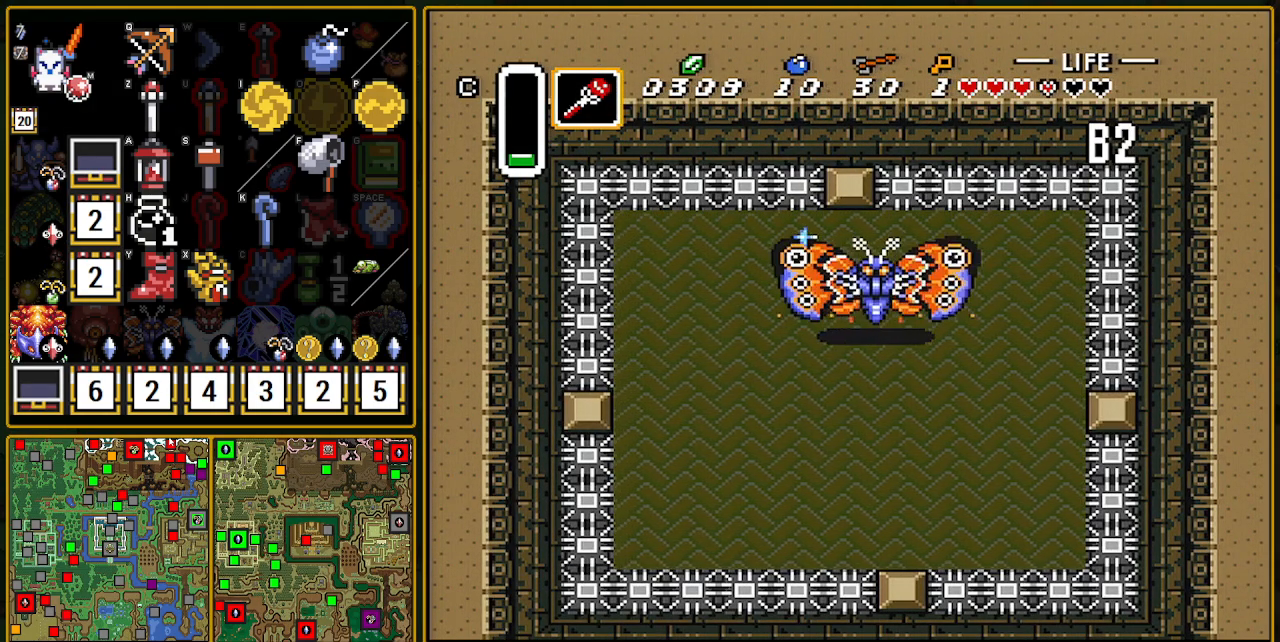
{"buttons": ["A", "B"], "events": [[200, "DPAD_LEFT", "up"], [217, "DPAD_DOWN", "down"], [283, "DPAD_DOWN", "up"], [300, "A", "down"]]}
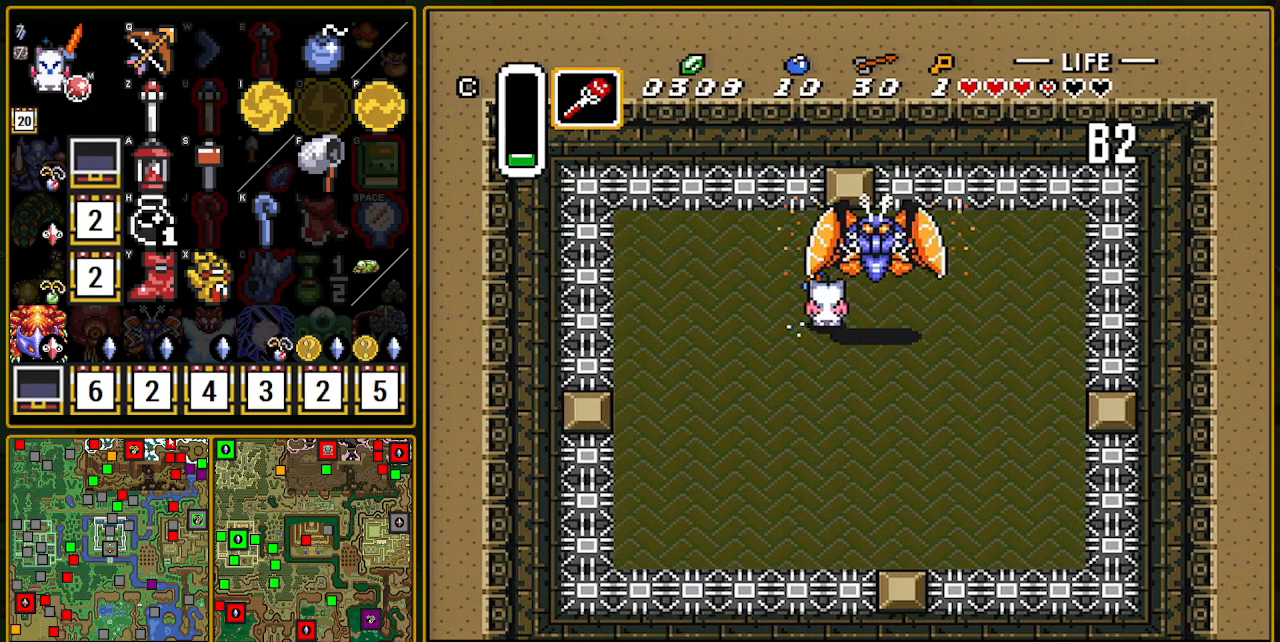
{"buttons": ["A", "B"], "events": []}
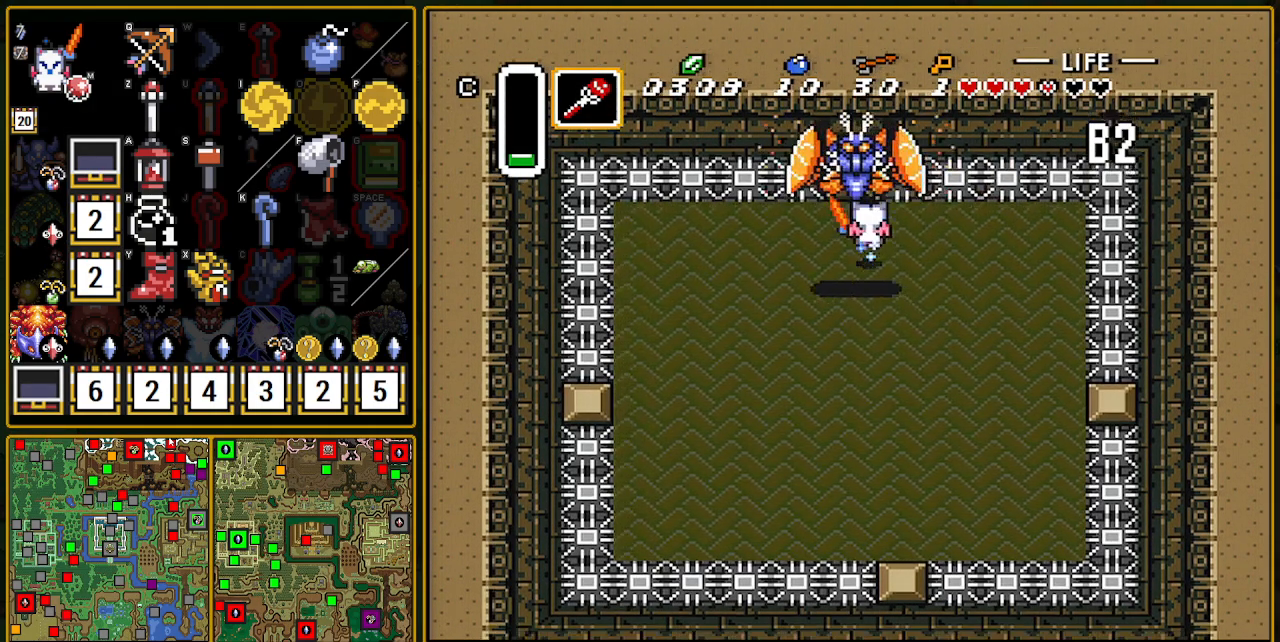
{"buttons": ["DPAD_LEFT"], "events": [[17, "A", "up"], [17, "B", "up"], [33, "DPAD_DOWN", "down"], [283, "DPAD_DOWN", "up"], [283, "DPAD_LEFT", "down"]]}
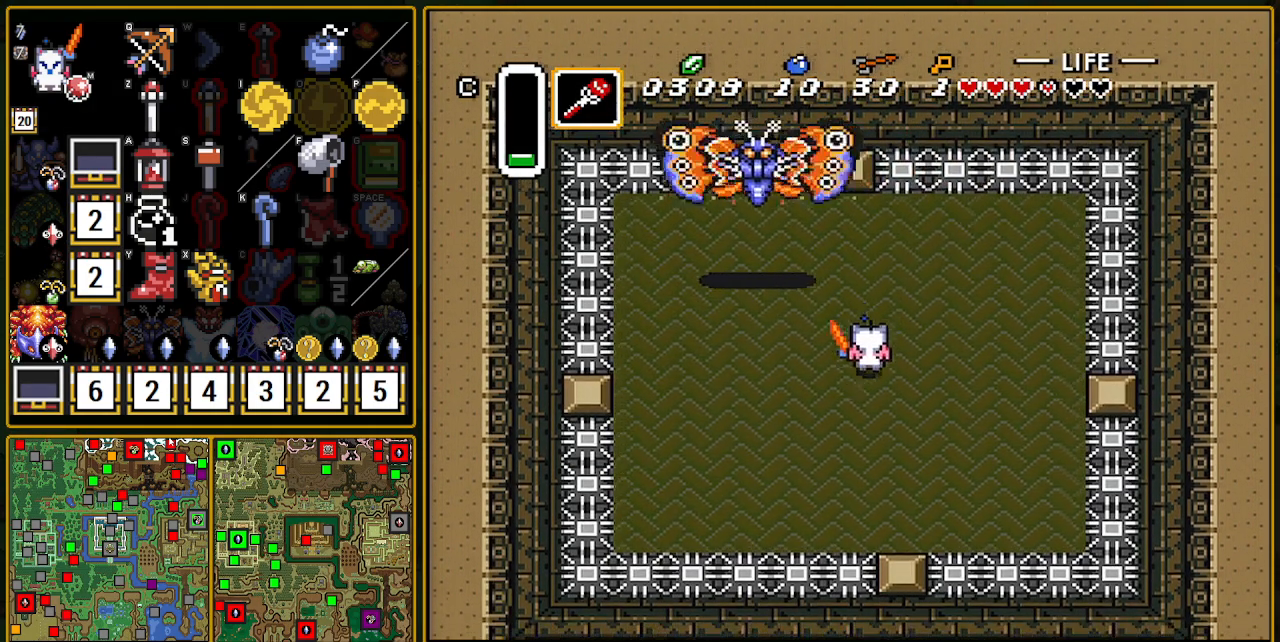
{"buttons": ["DPAD_LEFT"], "events": [[200, "DPAD_UP", "down"], [417, "DPAD_UP", "up"]]}
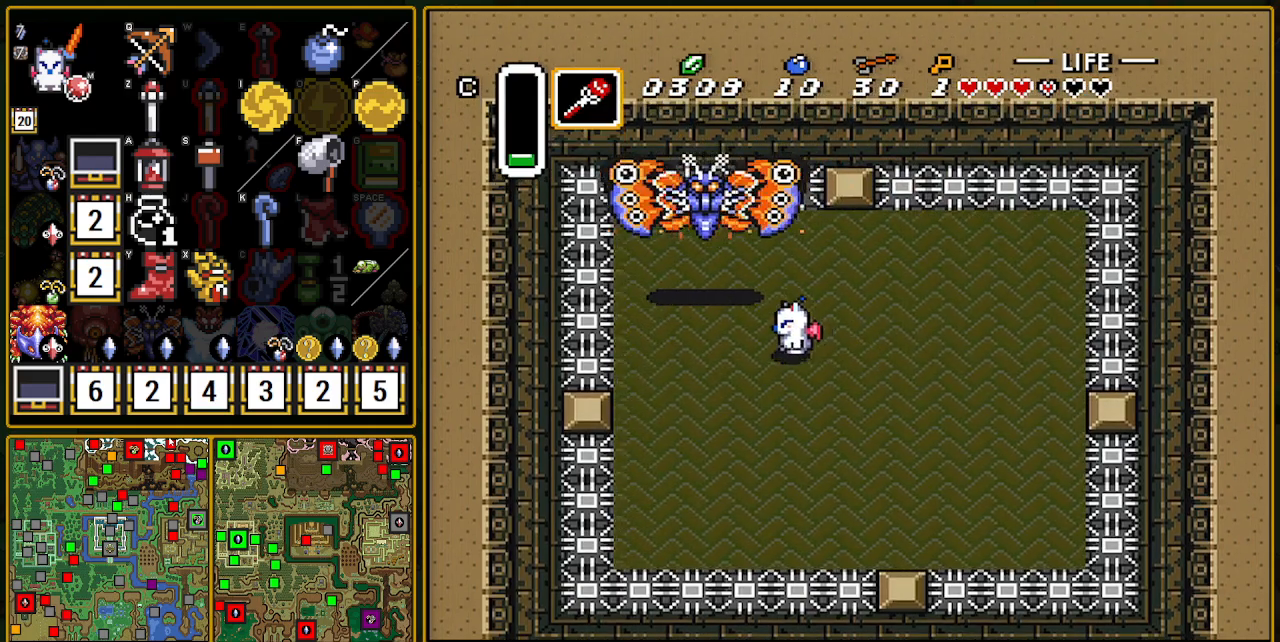
{"buttons": ["DPAD_DOWN"], "events": [[150, "DPAD_UP", "down"], [233, "DPAD_LEFT", "up"], [250, "B", "down"], [367, "B", "up"], [367, "DPAD_UP", "up"], [383, "DPAD_DOWN", "down"]]}
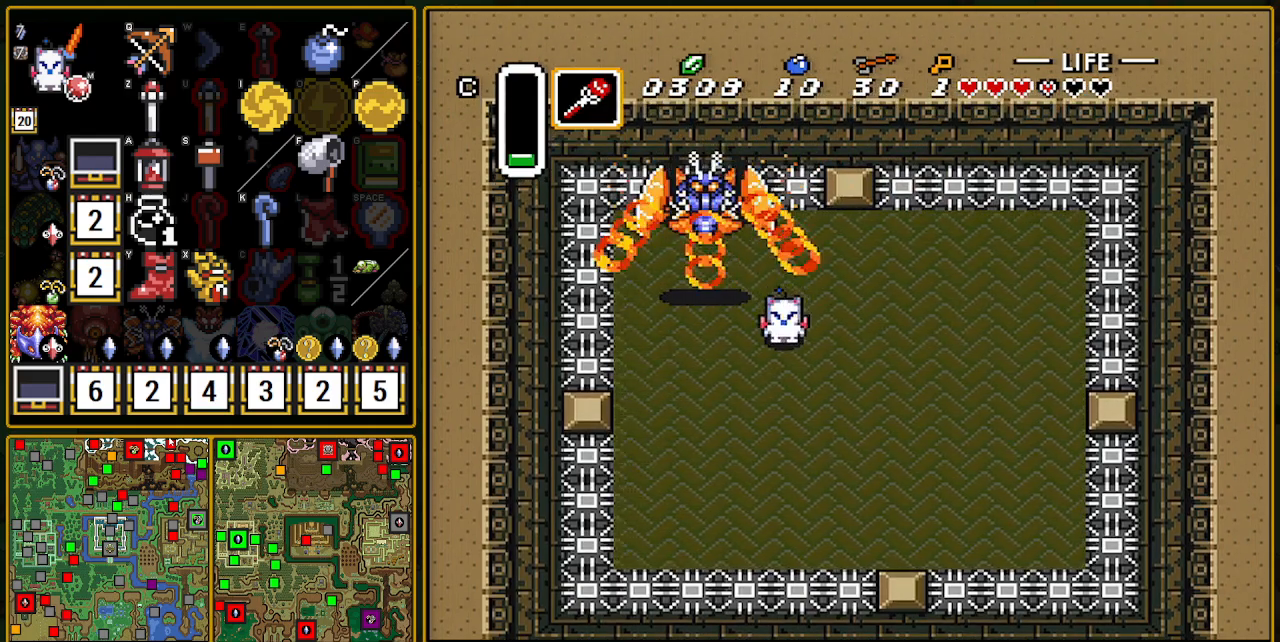
{"buttons": [], "events": [[233, "DPAD_DOWN", "up"], [267, "DPAD_LEFT", "down"], [417, "DPAD_LEFT", "up"], [417, "DPAD_UP", "down"], [500, "DPAD_UP", "up"]]}
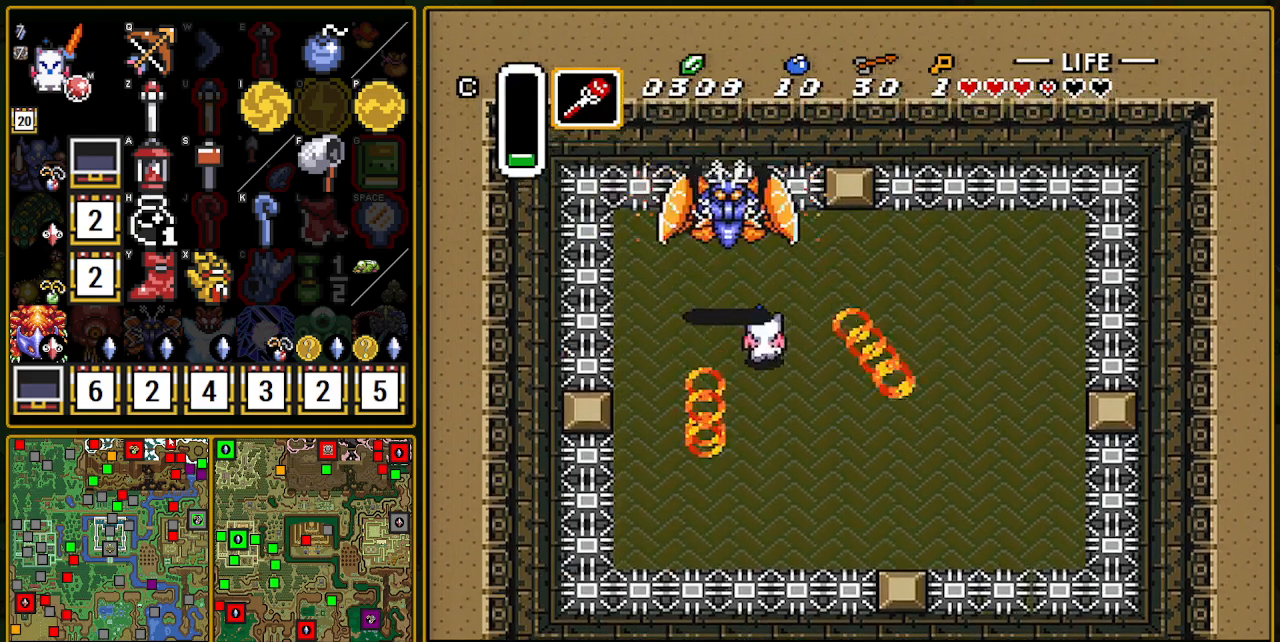
{"buttons": ["DPAD_DOWN", "DPAD_LEFT"], "events": [[183, "DPAD_RIGHT", "down"], [450, "DPAD_DOWN", "down"], [450, "DPAD_LEFT", "down"], [450, "DPAD_RIGHT", "up"]]}
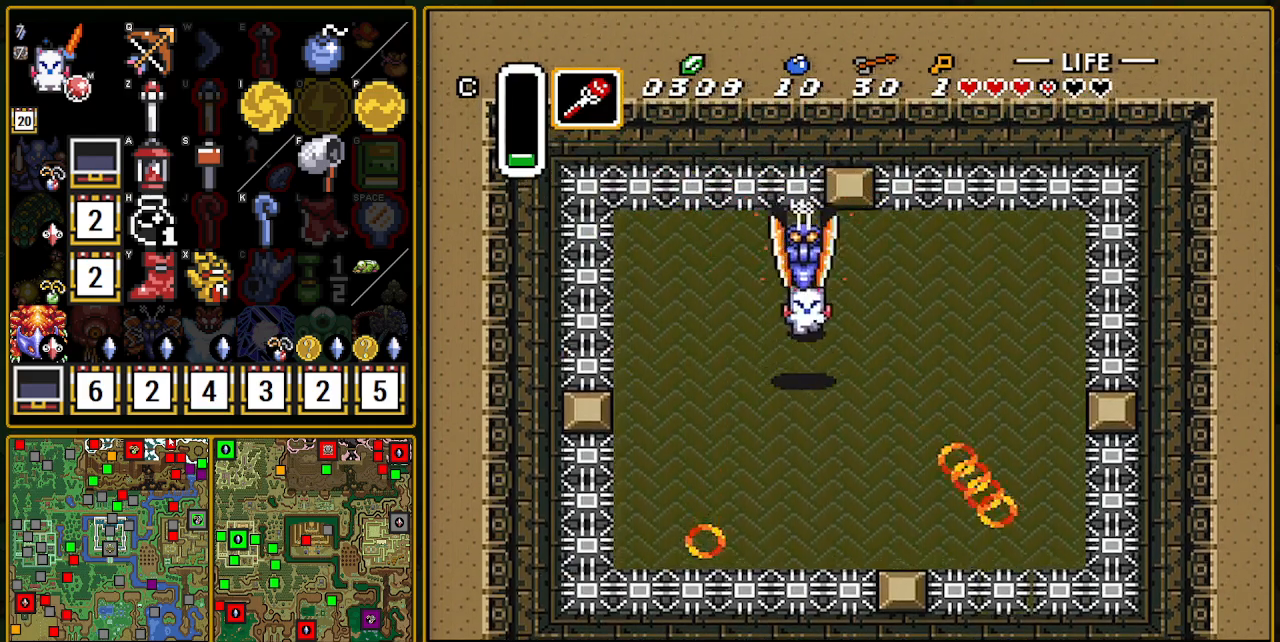
{"buttons": ["DPAD_RIGHT"], "events": [[33, "DPAD_DOWN", "up"], [33, "DPAD_UP", "down"], [50, "B", "down"], [50, "DPAD_LEFT", "up"], [217, "B", "up"], [217, "DPAD_UP", "up"], [233, "DPAD_DOWN", "down"], [367, "DPAD_RIGHT", "down"], [383, "DPAD_DOWN", "up"]]}
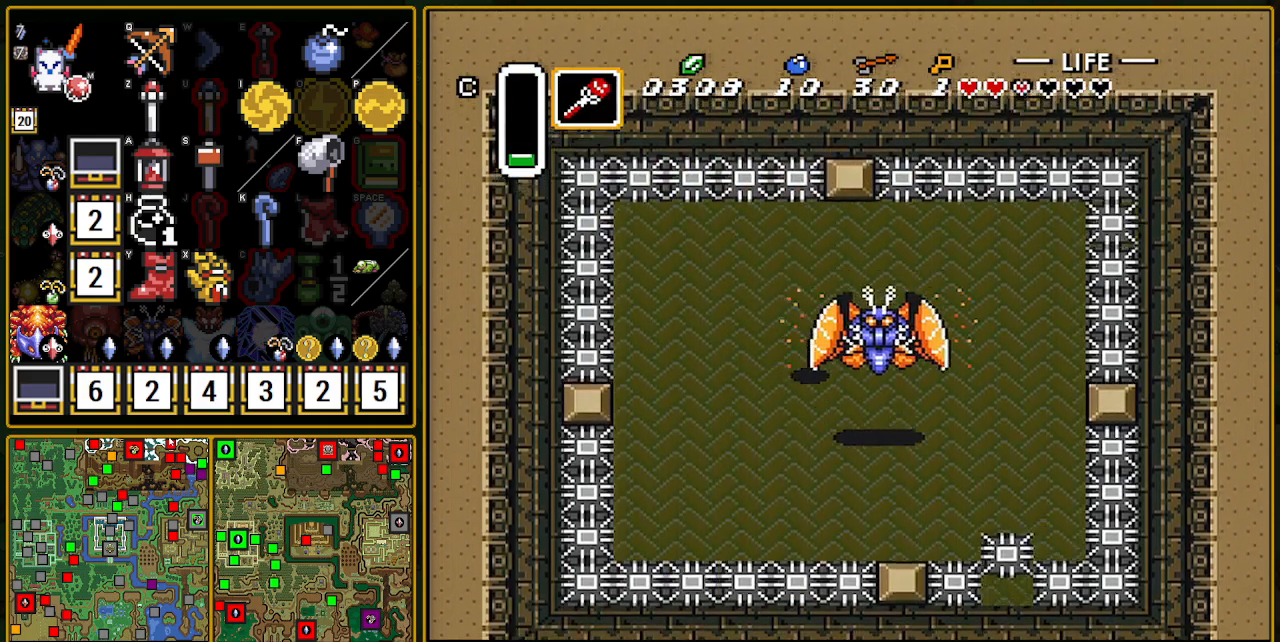
{"buttons": ["DPAD_DOWN"], "events": [[150, "B", "down"], [267, "DPAD_RIGHT", "up"], [283, "B", "up"], [417, "DPAD_DOWN", "down"]]}
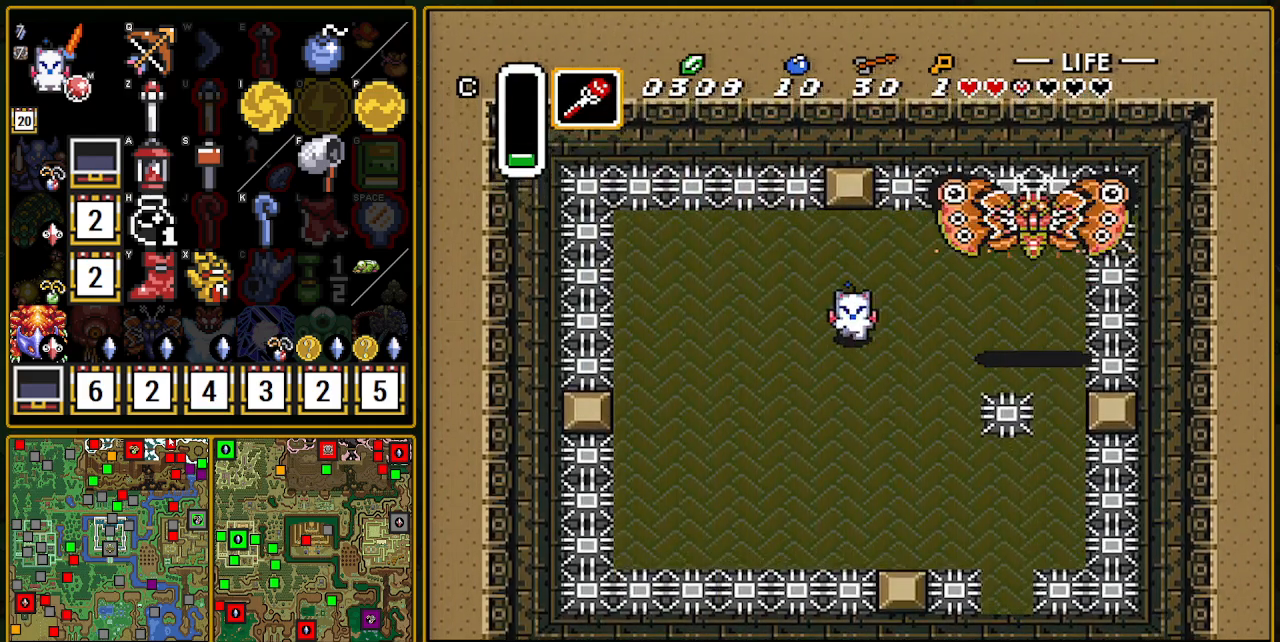
{"buttons": ["DPAD_DOWN", "DPAD_RIGHT"], "events": [[417, "DPAD_RIGHT", "down"]]}
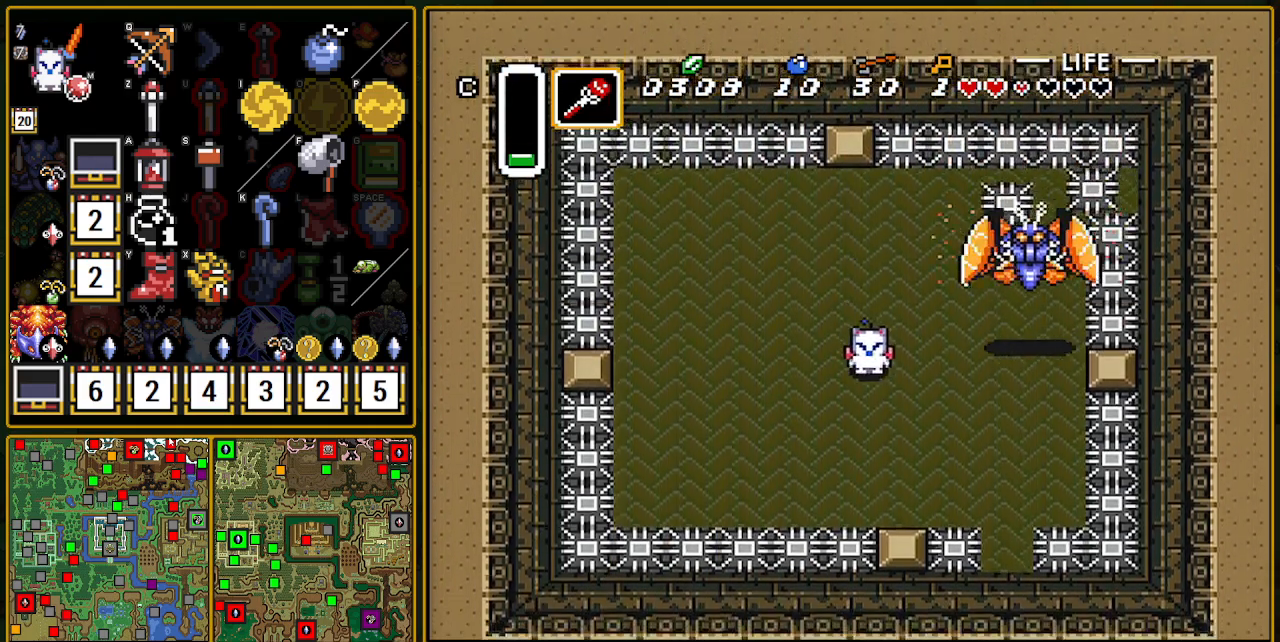
{"buttons": ["DPAD_DOWN", "DPAD_RIGHT"], "events": []}
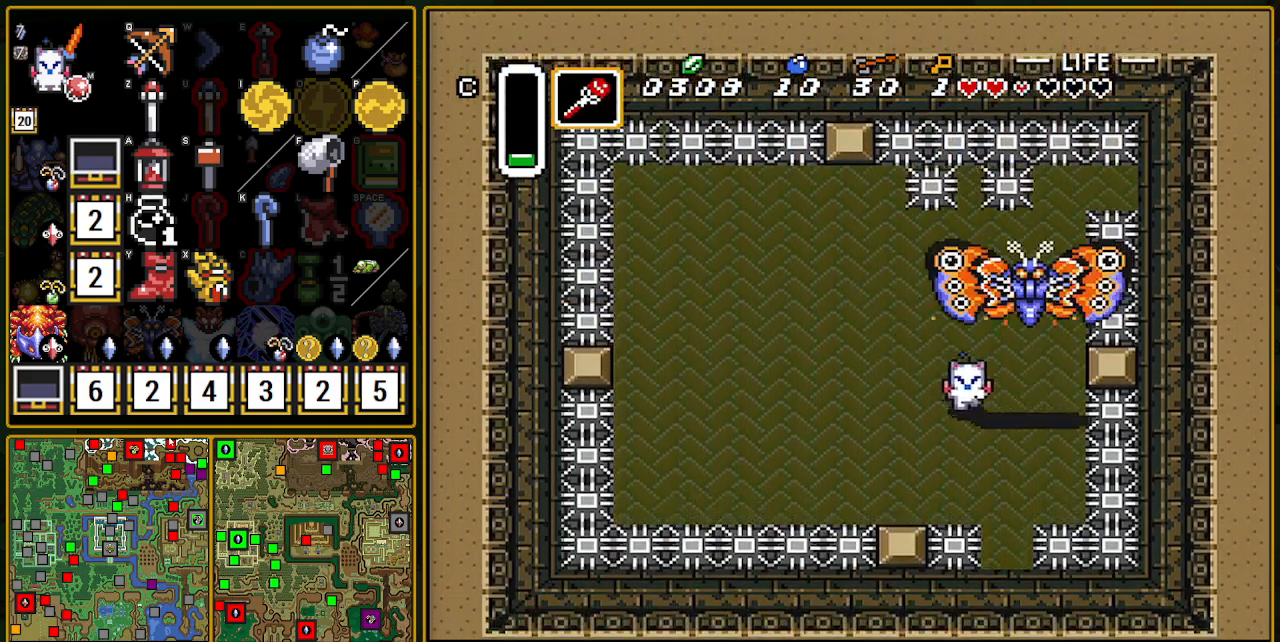
{"buttons": ["DPAD_DOWN"], "events": [[117, "DPAD_DOWN", "up"], [133, "DPAD_UP", "down"], [167, "DPAD_RIGHT", "up"], [183, "B", "down"], [233, "DPAD_UP", "up"], [383, "B", "up"], [383, "DPAD_DOWN", "down"]]}
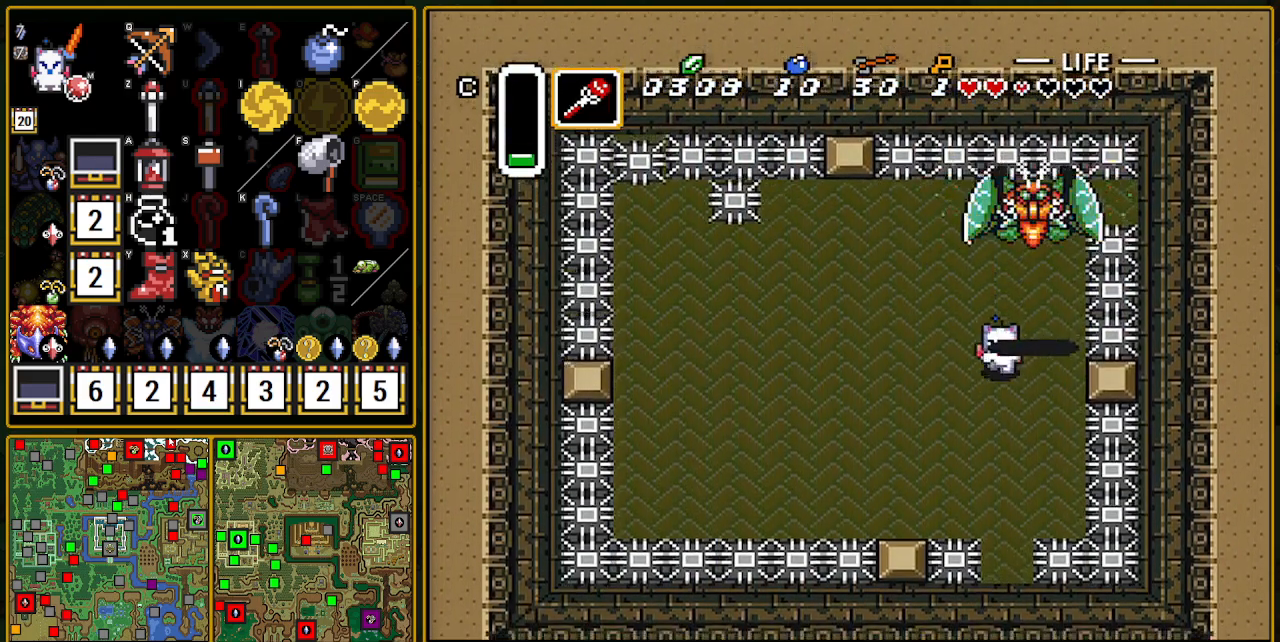
{"buttons": ["DPAD_LEFT"], "events": [[150, "DPAD_DOWN", "up"], [150, "DPAD_LEFT", "down"], [200, "DPAD_DOWN", "down"], [267, "DPAD_DOWN", "up"], [433, "DPAD_RIGHT", "down"], [467, "DPAD_DOWN", "down"], [467, "DPAD_RIGHT", "up"], [500, "DPAD_DOWN", "up"]]}
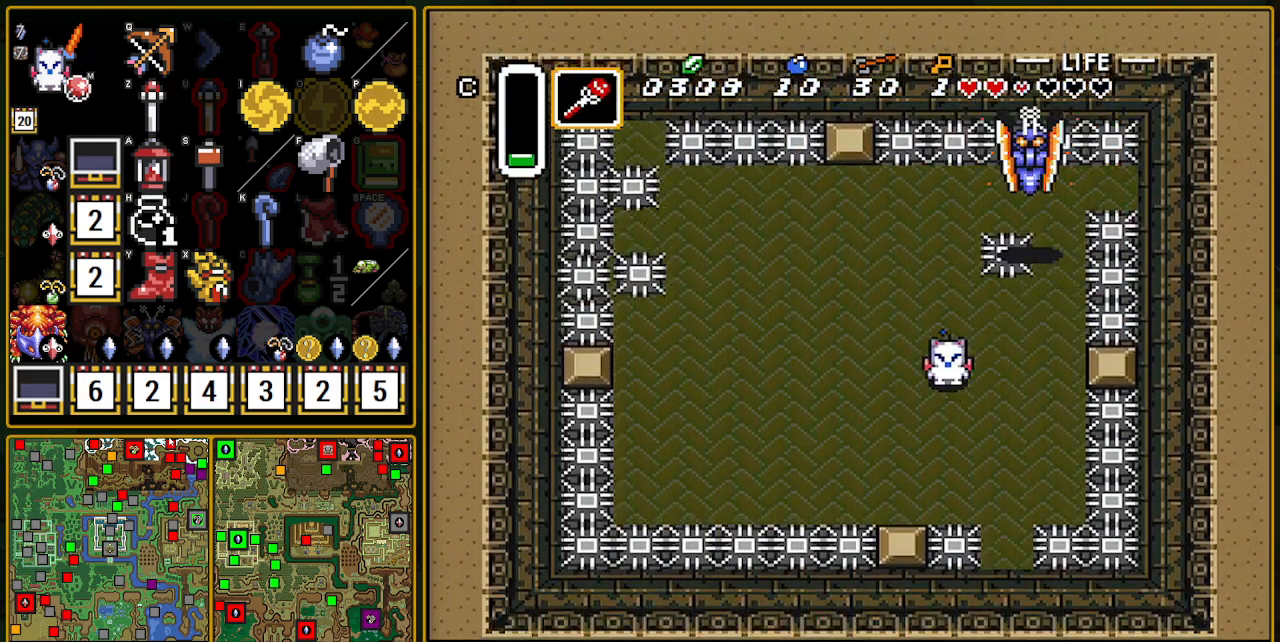
{"buttons": [], "events": [[100, "DPAD_UP", "down"], [200, "DPAD_LEFT", "up"], [250, "DPAD_UP", "up"]]}
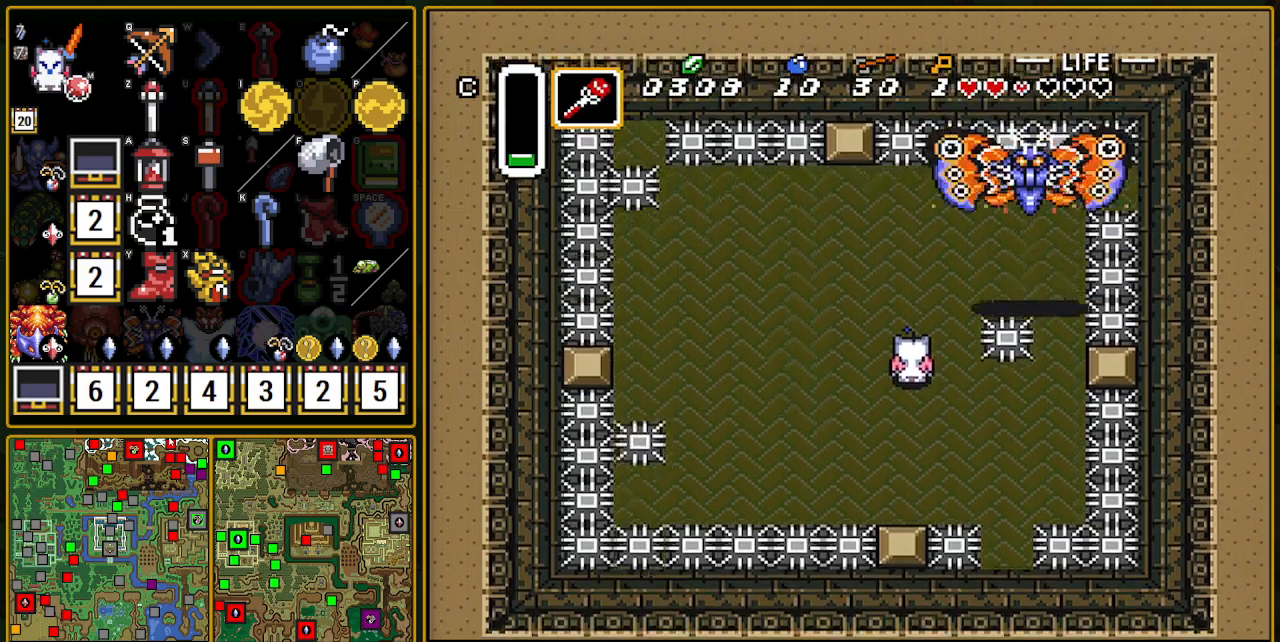
{"buttons": ["DPAD_UP"], "events": [[400, "DPAD_UP", "down"]]}
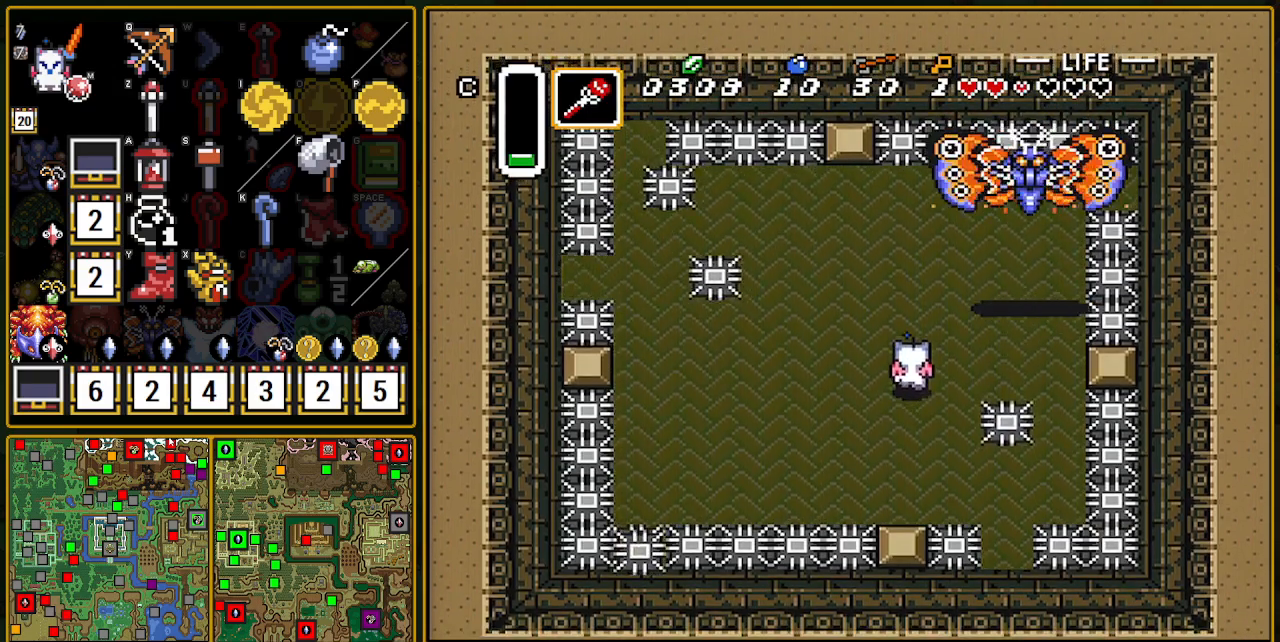
{"buttons": ["DPAD_UP"], "events": [[17, "DPAD_UP", "up"], [150, "DPAD_RIGHT", "down"], [200, "DPAD_RIGHT", "up"], [467, "DPAD_UP", "down"]]}
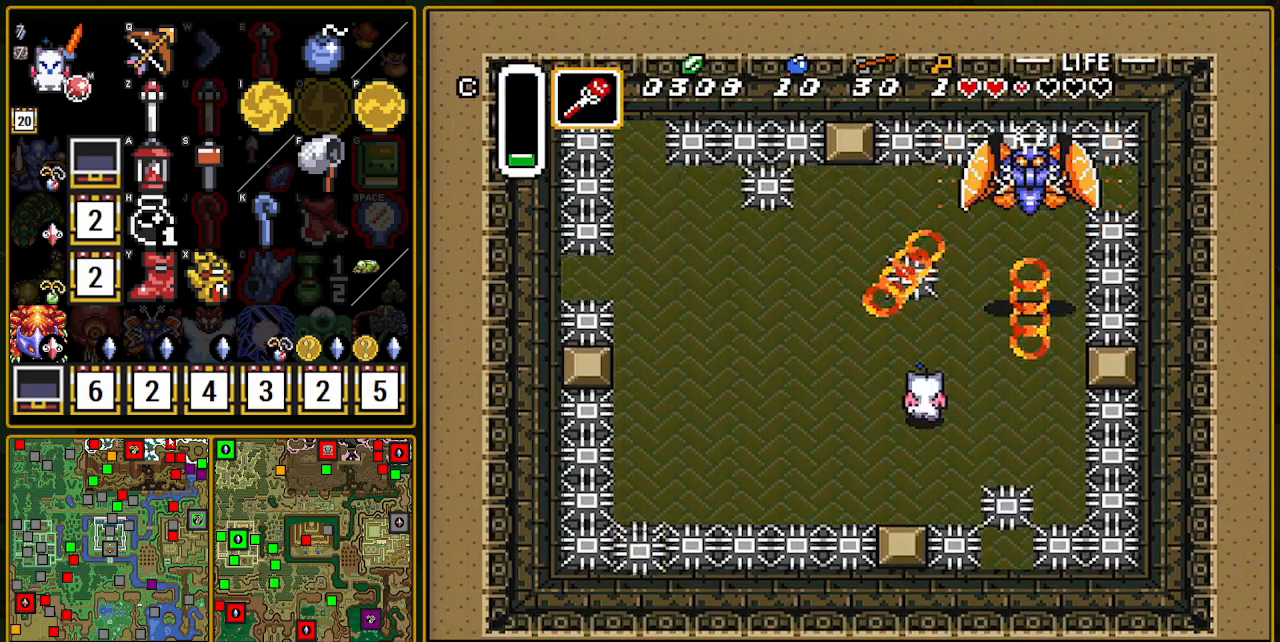
{"buttons": ["DPAD_UP"], "events": [[133, "DPAD_UP", "up"], [317, "DPAD_UP", "down"]]}
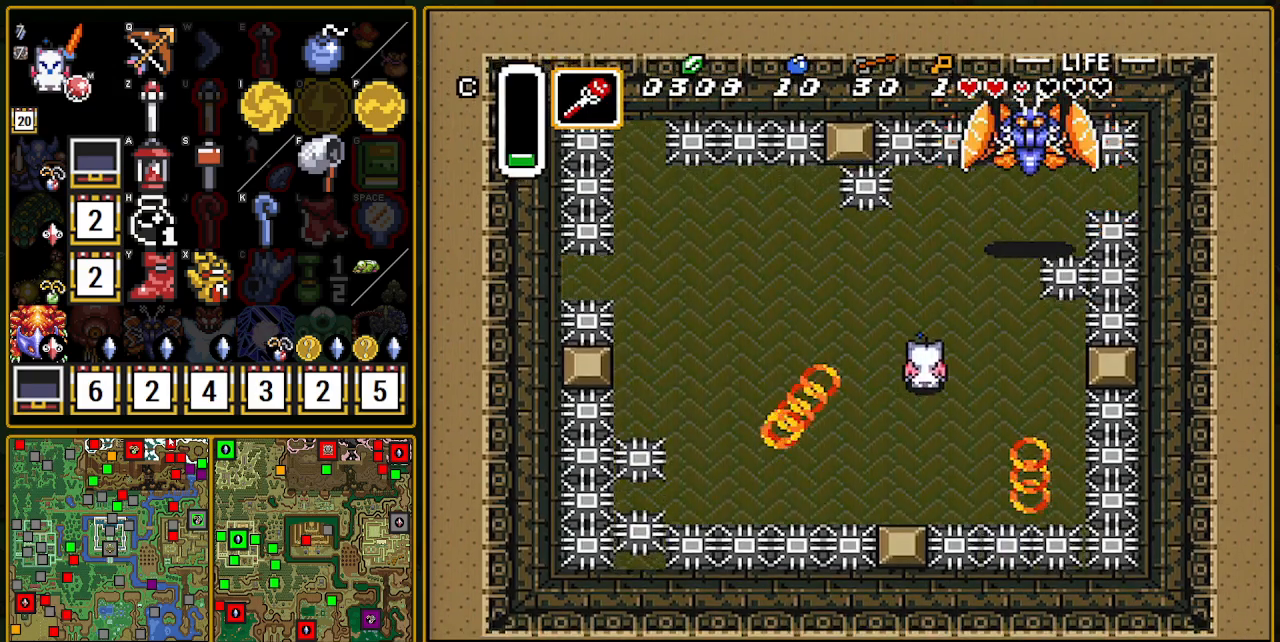
{"buttons": ["DPAD_UP"], "events": [[100, "DPAD_RIGHT", "down"], [167, "DPAD_UP", "up"], [250, "DPAD_RIGHT", "up"], [367, "DPAD_RIGHT", "down"], [400, "DPAD_UP", "down"], [450, "DPAD_RIGHT", "up"]]}
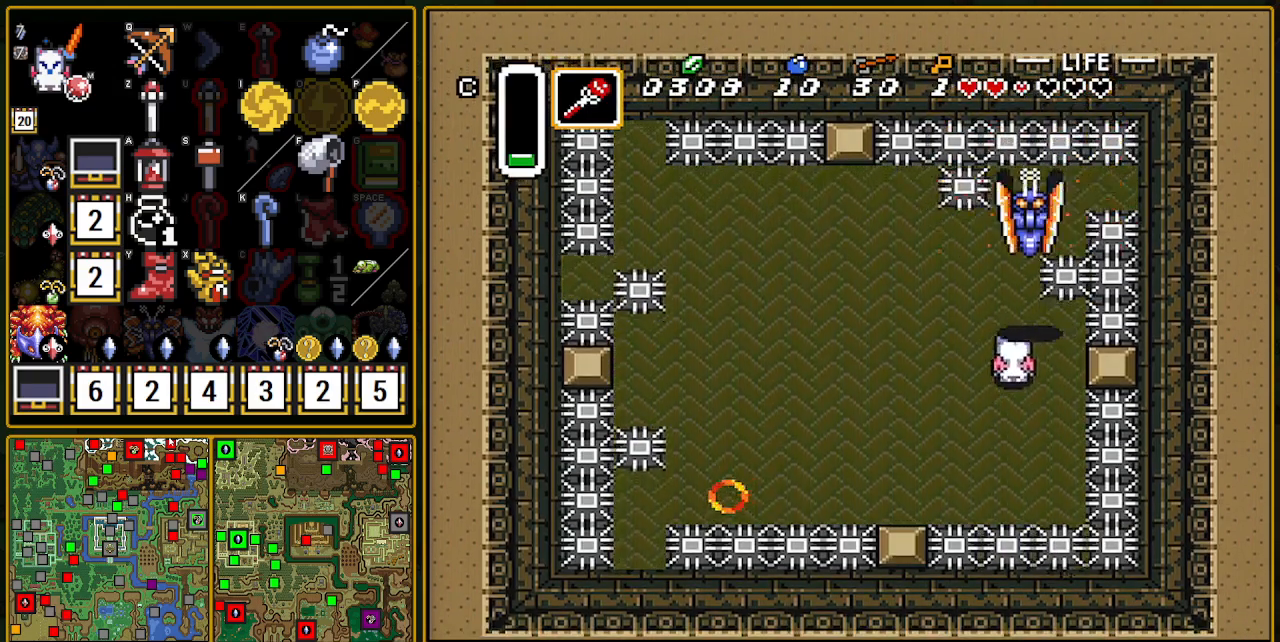
{"buttons": ["DPAD_UP"], "events": [[267, "B", "down"], [400, "B", "up"]]}
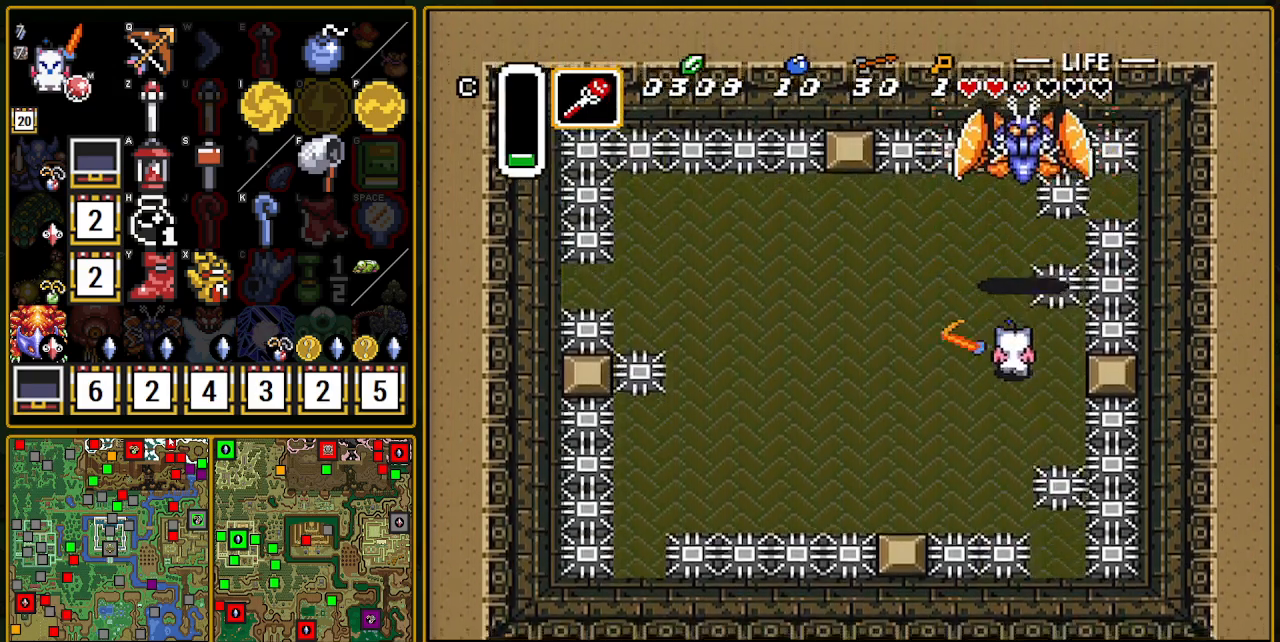
{"buttons": ["DPAD_DOWN", "DPAD_LEFT"], "events": [[17, "DPAD_LEFT", "down"], [200, "DPAD_LEFT", "up"], [267, "DPAD_LEFT", "down"], [350, "DPAD_UP", "up"], [450, "DPAD_DOWN", "down"]]}
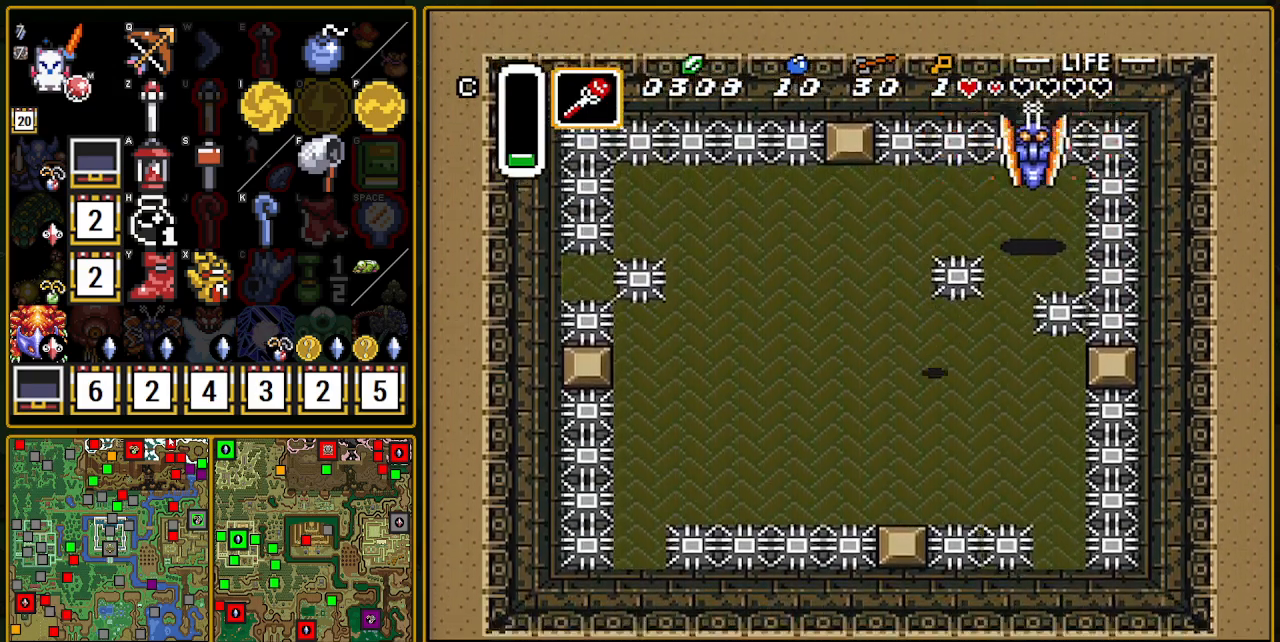
{"buttons": [], "events": [[67, "DPAD_LEFT", "up"], [217, "DPAD_DOWN", "up"], [217, "DPAD_UP", "down"], [317, "DPAD_UP", "up"]]}
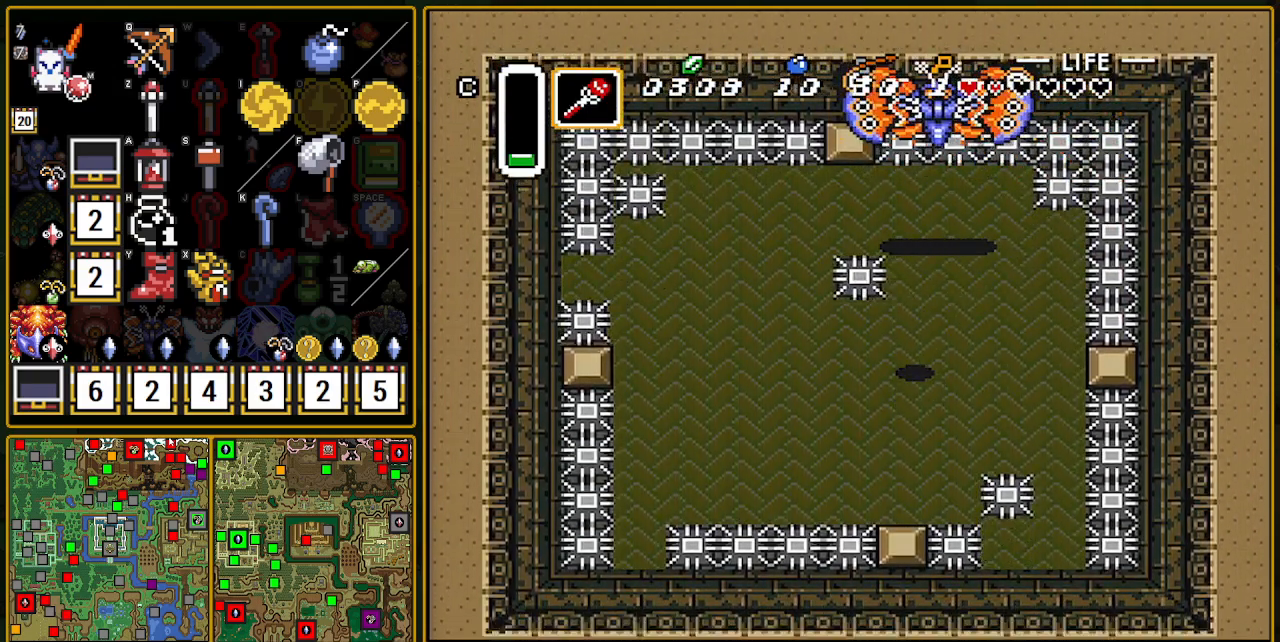
{"buttons": [], "events": []}